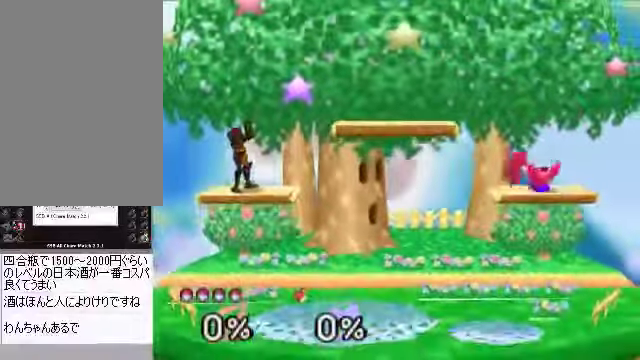
Gameplay with a controller (Nintendo layout); each line is a JSON object with the inputs held at the frame after it. "events" lists button and stick changes between this image and that frame as [ms after this image, input, new state], when the widget could be followed in between. Not read: L3 R3 Z.
{"buttons": [], "left_stick": "center", "events": [[402, "left_stick", "right"], [469, "B", "down"], [502, "B", "up"], [502, "left_stick", "center"]]}
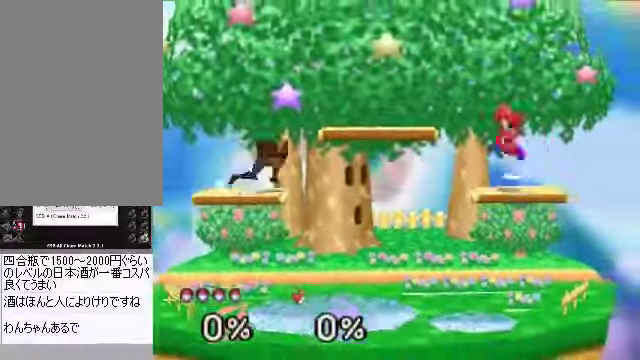
{"buttons": [], "left_stick": "center", "events": []}
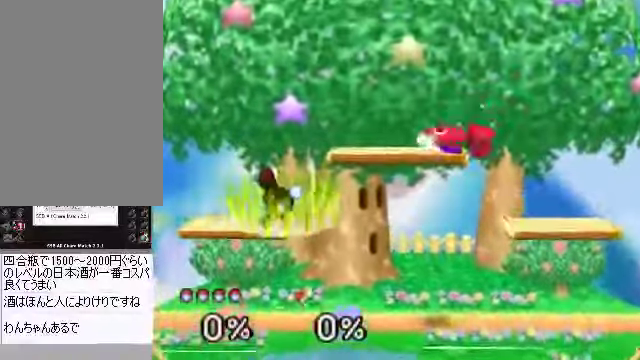
{"buttons": [], "left_stick": "center", "events": []}
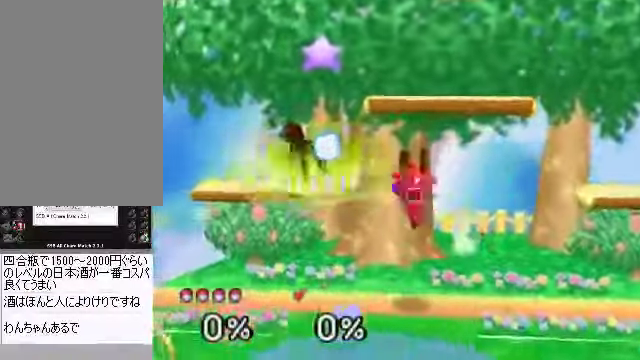
{"buttons": [], "left_stick": "right", "events": [[67, "C_DOWN", "down"], [201, "C_DOWN", "up"], [235, "left_stick", "down-right"], [302, "A", "down"], [302, "left_stick", "down"], [402, "A", "up"], [436, "left_stick", "right"]]}
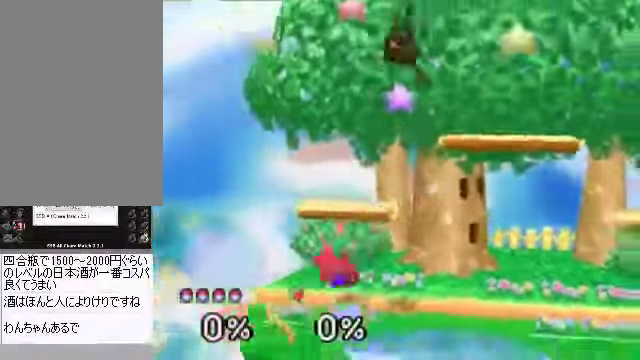
{"buttons": [], "left_stick": "down-left", "events": [[201, "left_stick", "down-left"]]}
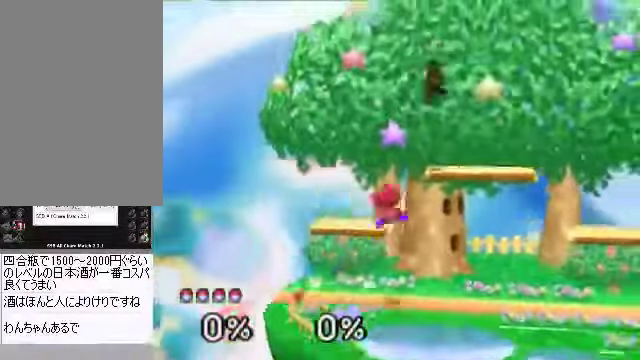
{"buttons": [], "left_stick": "center", "events": [[201, "A", "down"], [267, "A", "up"], [468, "left_stick", "center"]]}
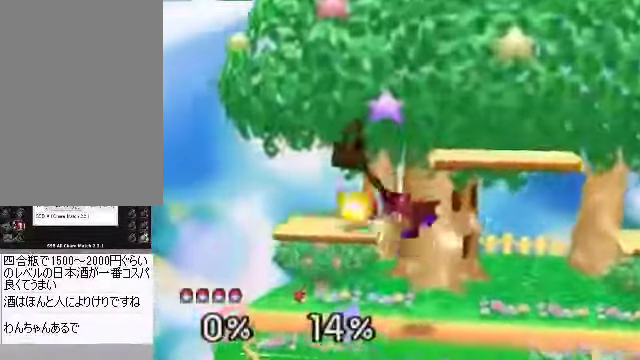
{"buttons": [], "left_stick": "right", "events": [[268, "left_stick", "right"]]}
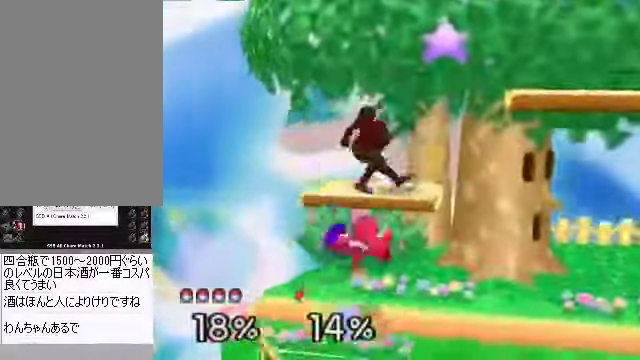
{"buttons": [], "left_stick": "left"}
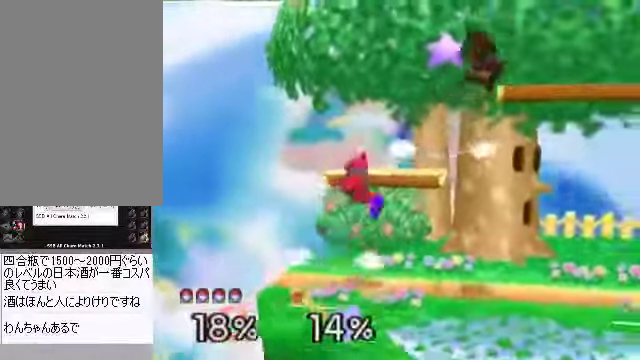
{"buttons": [], "left_stick": "down-left", "events": [[268, "left_stick", "down"], [301, "A", "down"], [335, "A", "up"], [368, "left_stick", "down-left"]]}
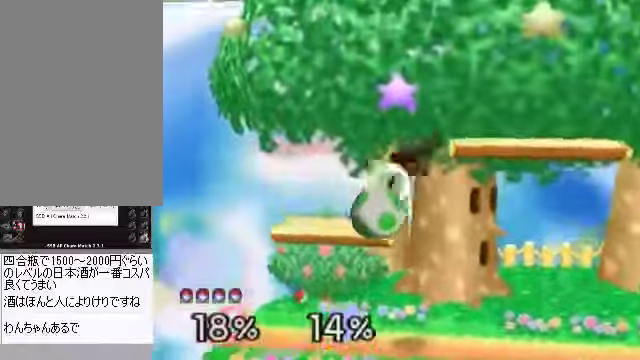
{"buttons": ["A", "C_DOWN"], "left_stick": "up-right", "events": [[67, "left_stick", "center"], [234, "left_stick", "right"], [335, "left_stick", "center"], [435, "C_DOWN", "down"], [469, "left_stick", "up-right"], [502, "A", "down"]]}
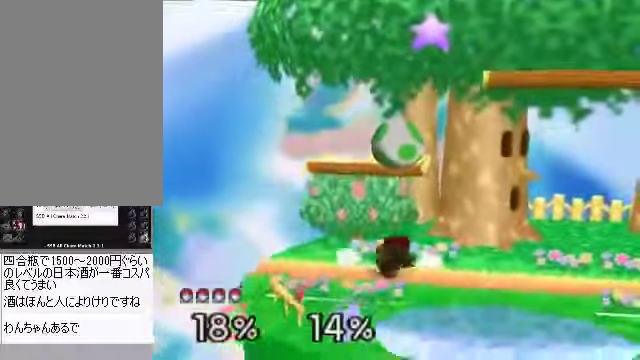
{"buttons": [], "left_stick": "center", "events": [[34, "A", "up"], [34, "C_DOWN", "up"], [67, "left_stick", "center"], [268, "left_stick", "right"], [502, "left_stick", "center"]]}
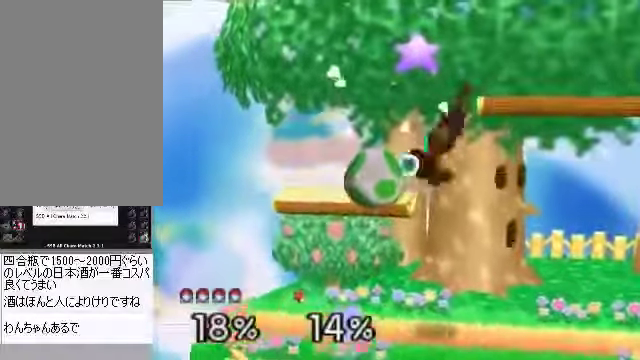
{"buttons": ["A"], "left_stick": "left", "events": [[34, "left_stick", "left"], [335, "left_stick", "down-left"], [402, "A", "down"], [435, "A", "up"], [435, "left_stick", "left"], [469, "A", "down"]]}
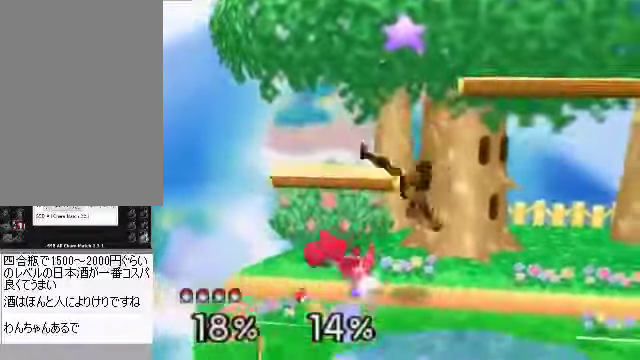
{"buttons": ["B"], "left_stick": "up-left", "events": [[34, "A", "up"], [268, "left_stick", "center"], [436, "B", "down"], [436, "C_LEFT", "down"], [436, "left_stick", "up-left"], [469, "C_LEFT", "up"]]}
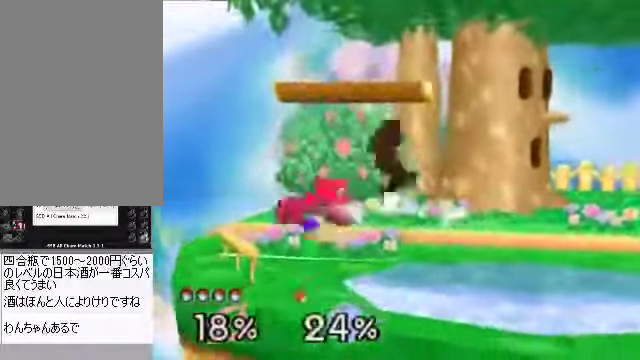
{"buttons": [], "left_stick": "right", "events": [[33, "B", "up"], [435, "left_stick", "right"]]}
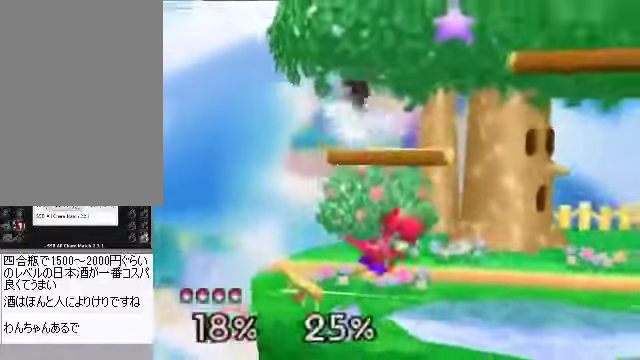
{"buttons": [], "left_stick": "center", "events": [[435, "left_stick", "center"]]}